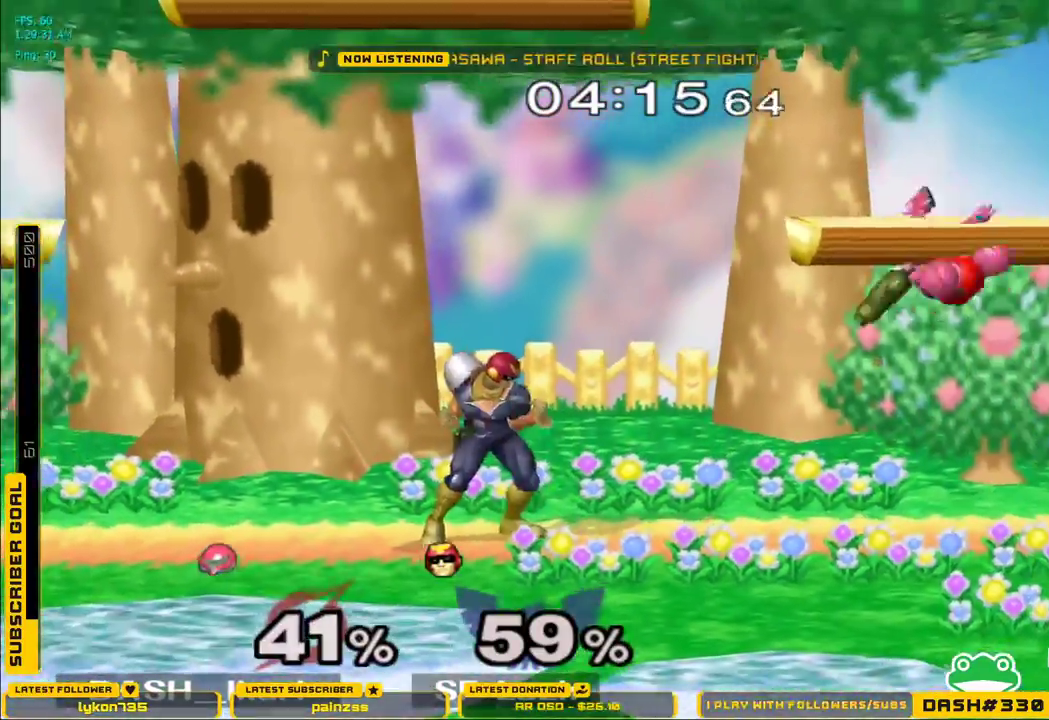
Gameplay with a controller (Nintendo layout); each line is a JSON object with the inputs held at the frame after it. "events" lists button and stick changes between this image and that frame as [ms after this image, input, new state], when the widget could be followed in between. Not read: L3 R3.
{"buttons": [], "left_stick": "down", "right_stick": "center", "events": [[17, "A", "down"], [67, "A", "up"], [100, "A", "down"], [133, "A", "up"], [200, "A", "down"], [250, "A", "up"], [267, "A", "down"], [350, "L1", "down"], [350, "left_stick", "down"], [383, "A", "up"], [450, "L1", "up"]]}
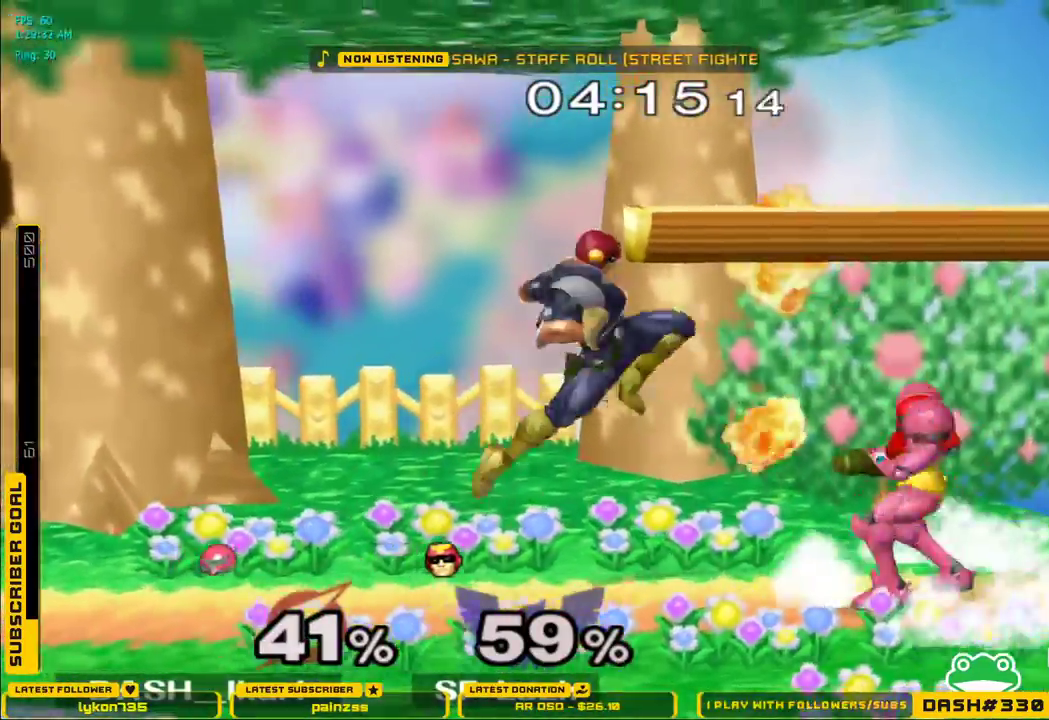
{"buttons": [], "left_stick": "down", "right_stick": "center", "events": [[100, "right_stick", "down"], [200, "right_stick", "center"], [267, "right_stick", "down-right"], [400, "right_stick", "center"]]}
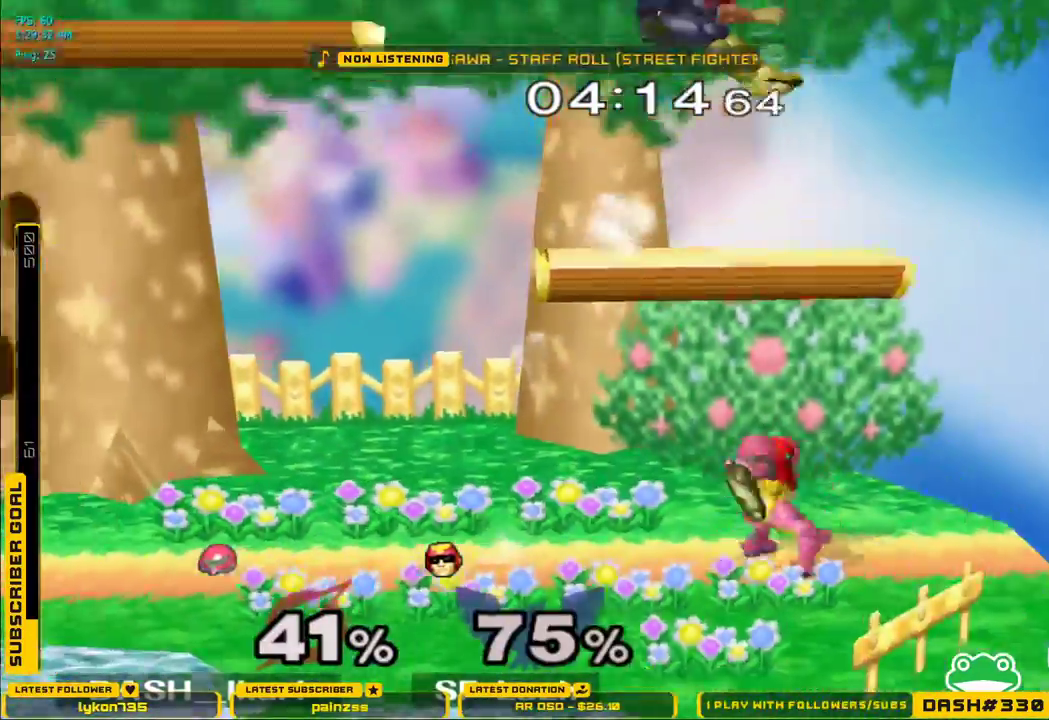
{"buttons": [], "left_stick": "right", "right_stick": "center", "events": [[100, "left_stick", "center"], [483, "left_stick", "right"]]}
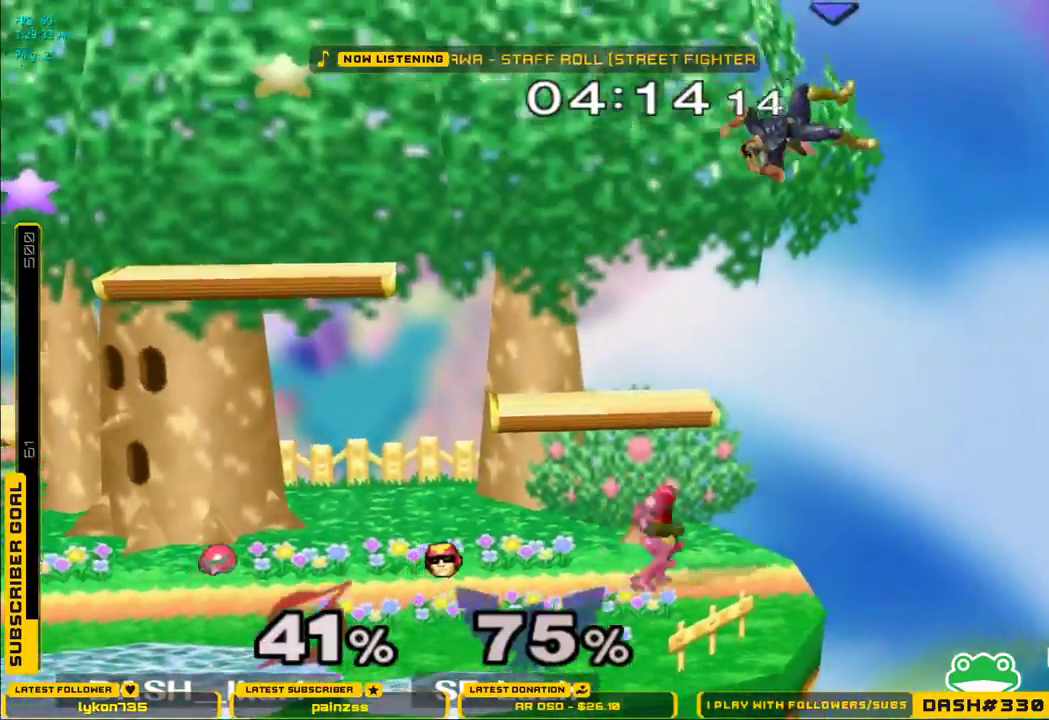
{"buttons": ["L1"], "left_stick": "down-left", "right_stick": "center", "events": [[33, "X", "down"], [100, "X", "up"], [150, "left_stick", "left"], [183, "X", "down"], [400, "left_stick", "down-left"], [417, "L1", "down"], [500, "X", "up"]]}
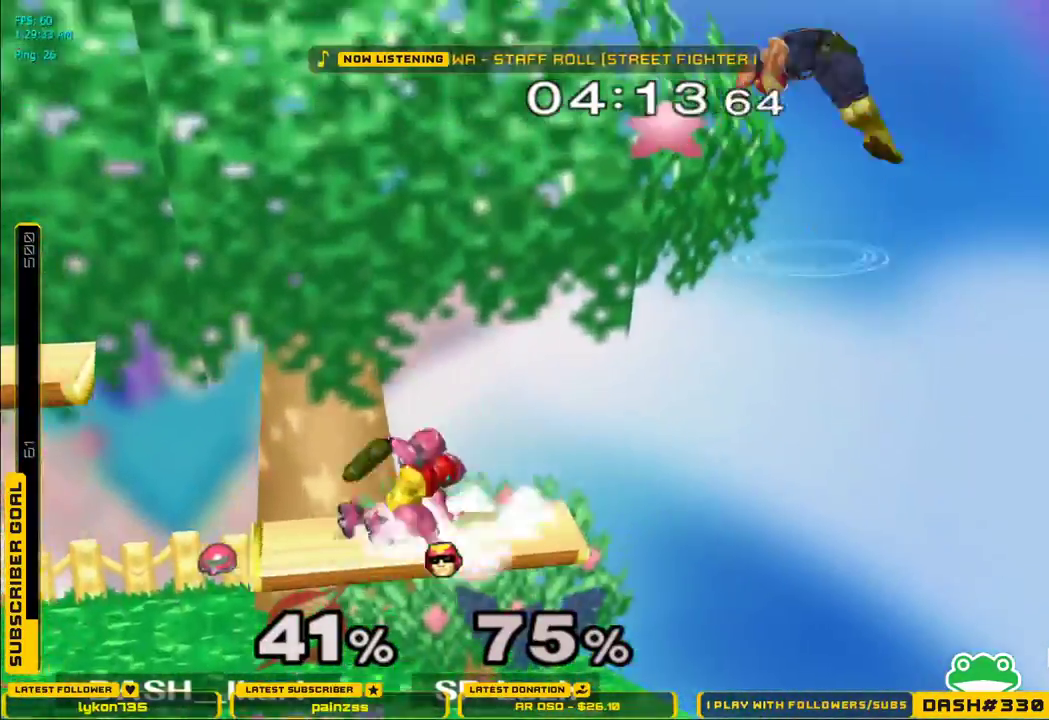
{"buttons": ["A"], "left_stick": "up", "right_stick": "center", "events": [[33, "L1", "up"], [33, "left_stick", "up-right"], [167, "left_stick", "up"], [433, "A", "down"]]}
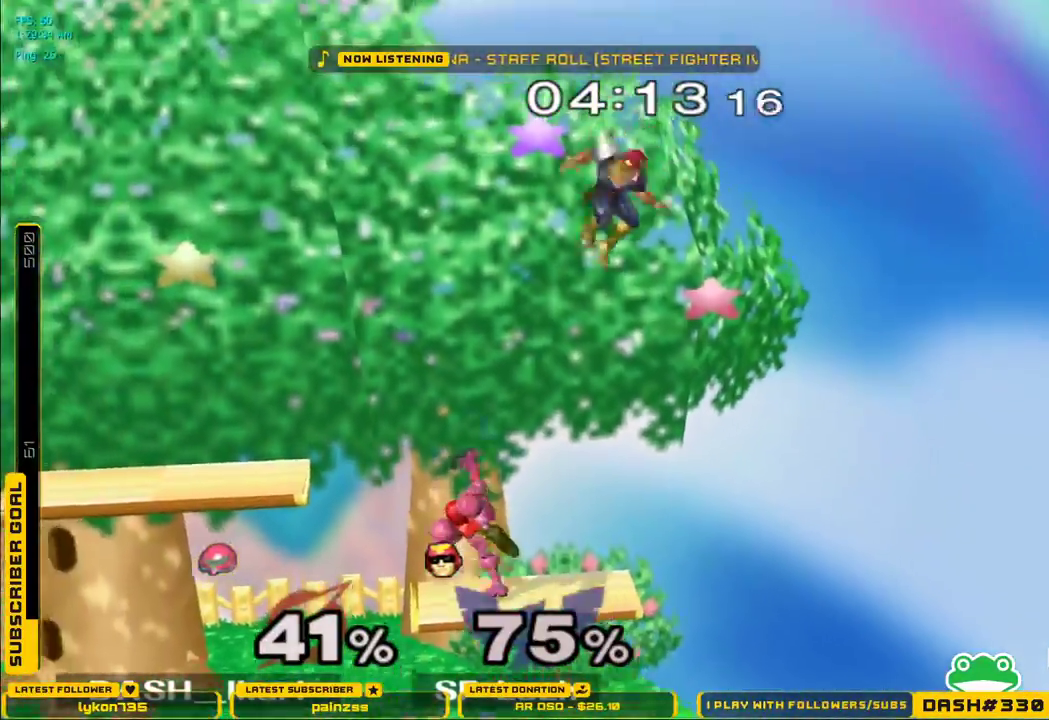
{"buttons": [], "left_stick": "center", "right_stick": "center", "events": [[50, "A", "up"], [67, "left_stick", "up-left"], [250, "left_stick", "left"], [283, "L1", "down"], [400, "L1", "up"], [467, "left_stick", "center"]]}
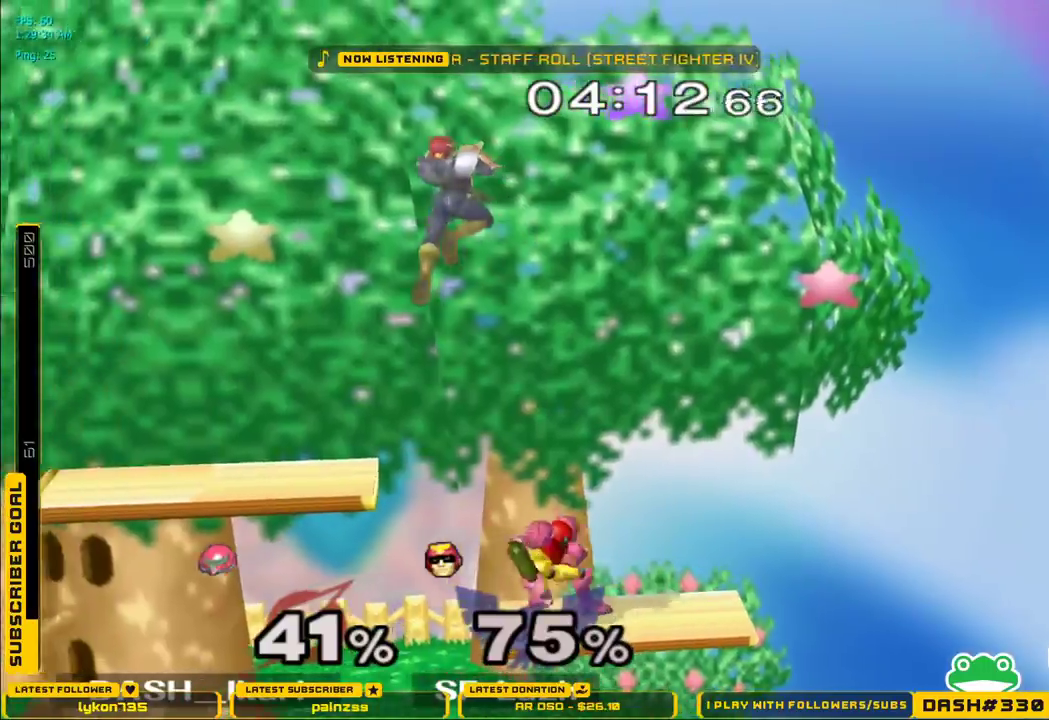
{"buttons": ["A", "X"], "left_stick": "center", "right_stick": "center", "events": [[83, "left_stick", "left"], [117, "X", "down"], [200, "A", "down"], [200, "left_stick", "center"]]}
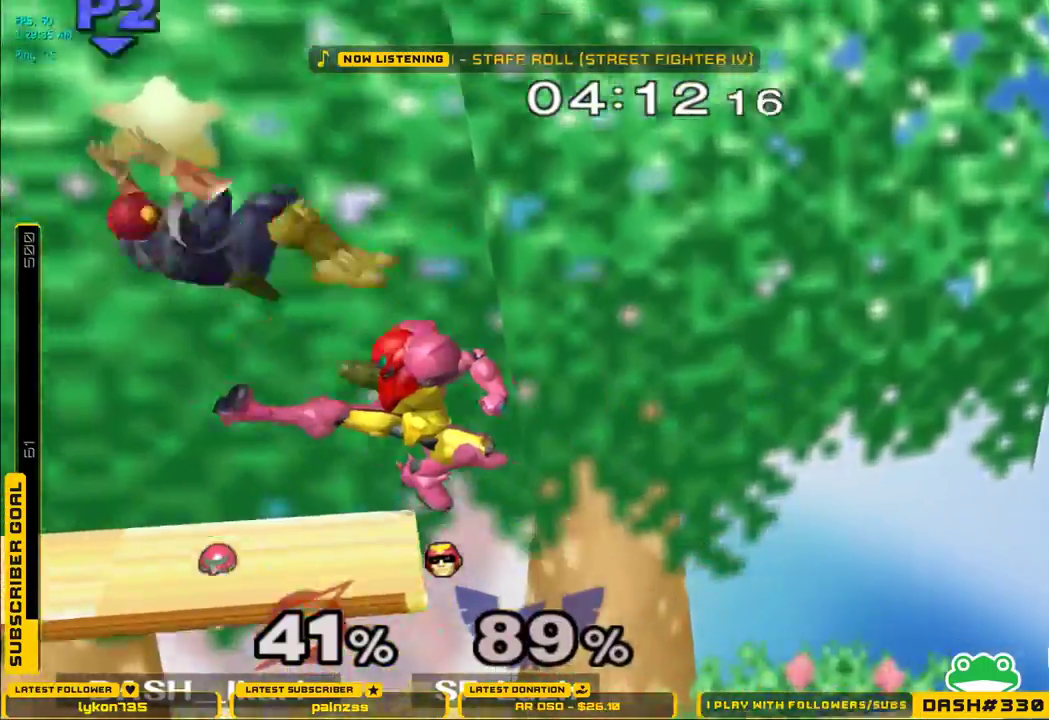
{"buttons": [], "left_stick": "left", "right_stick": "center", "events": [[167, "left_stick", "left"], [283, "A", "up"], [300, "X", "up"]]}
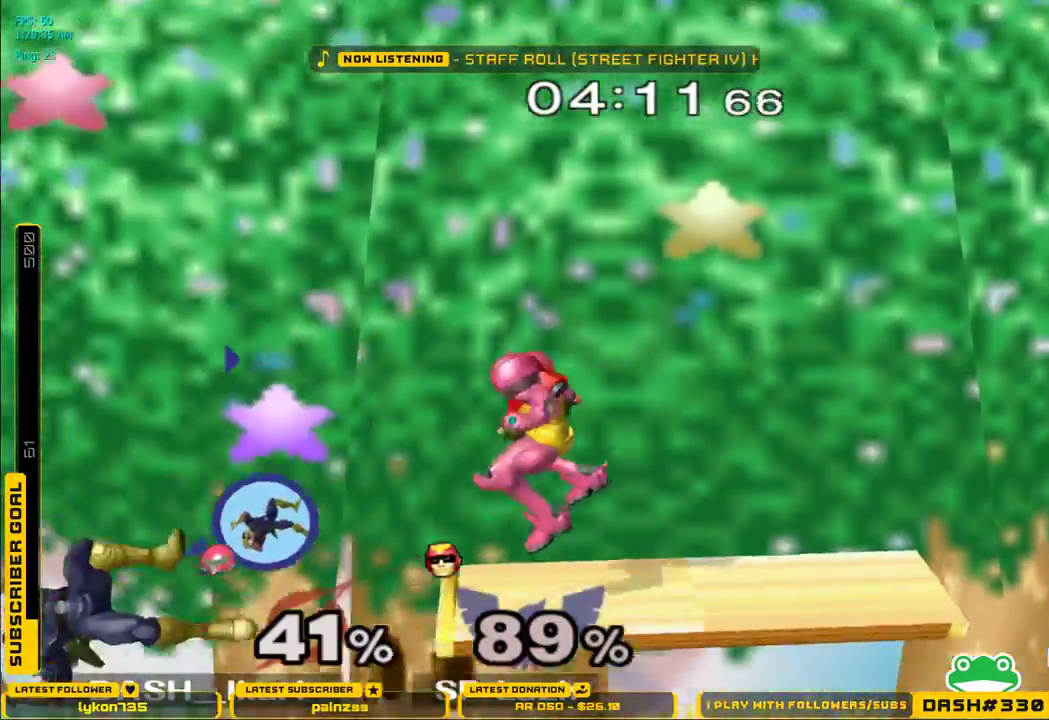
{"buttons": ["L1"], "left_stick": "left", "right_stick": "center", "events": [[217, "left_stick", "center"], [267, "A", "down"], [400, "left_stick", "down-left"], [433, "A", "up"], [433, "L1", "down"], [483, "left_stick", "left"]]}
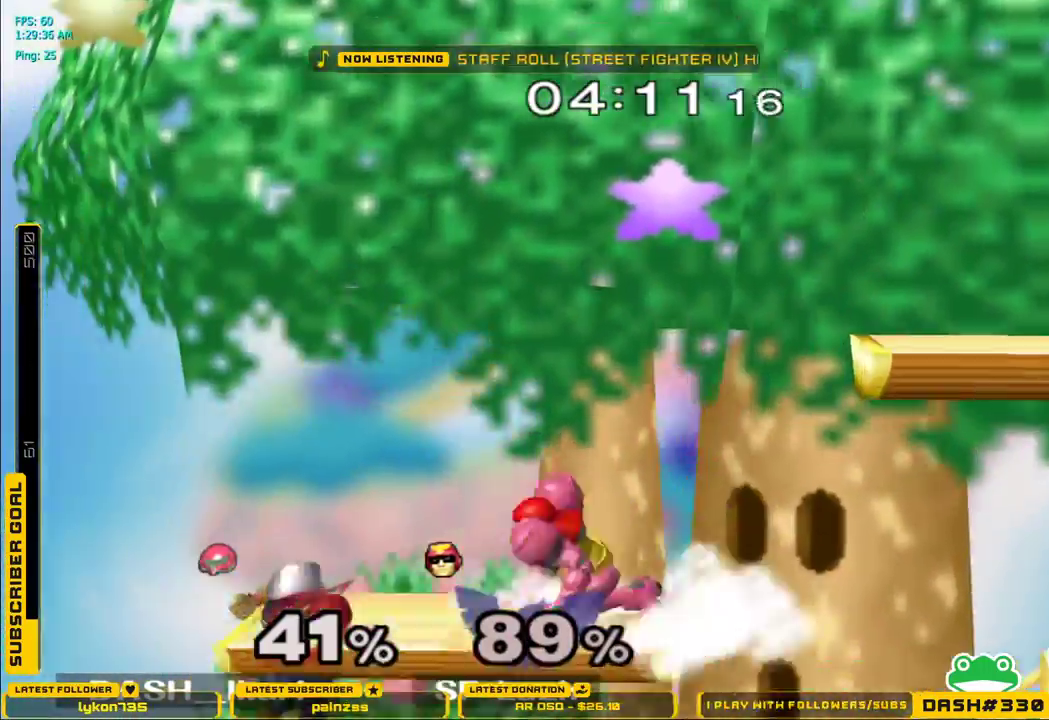
{"buttons": [], "left_stick": "right", "right_stick": "up", "events": [[200, "B", "down"], [217, "B", "up"], [233, "left_stick", "down"], [267, "L1", "up"], [383, "left_stick", "right"], [483, "right_stick", "up"]]}
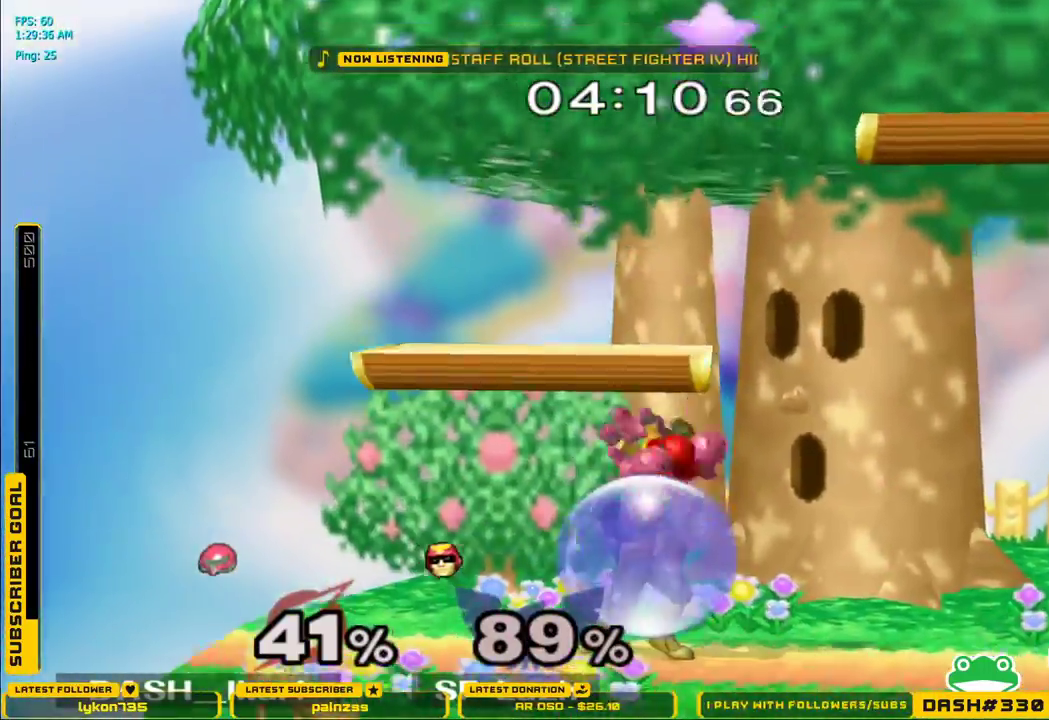
{"buttons": ["A"], "left_stick": "up", "right_stick": "center", "events": [[117, "right_stick", "center"], [217, "L1", "down"], [300, "L1", "up"], [333, "left_stick", "up"], [400, "A", "down"], [450, "A", "up"], [500, "A", "down"]]}
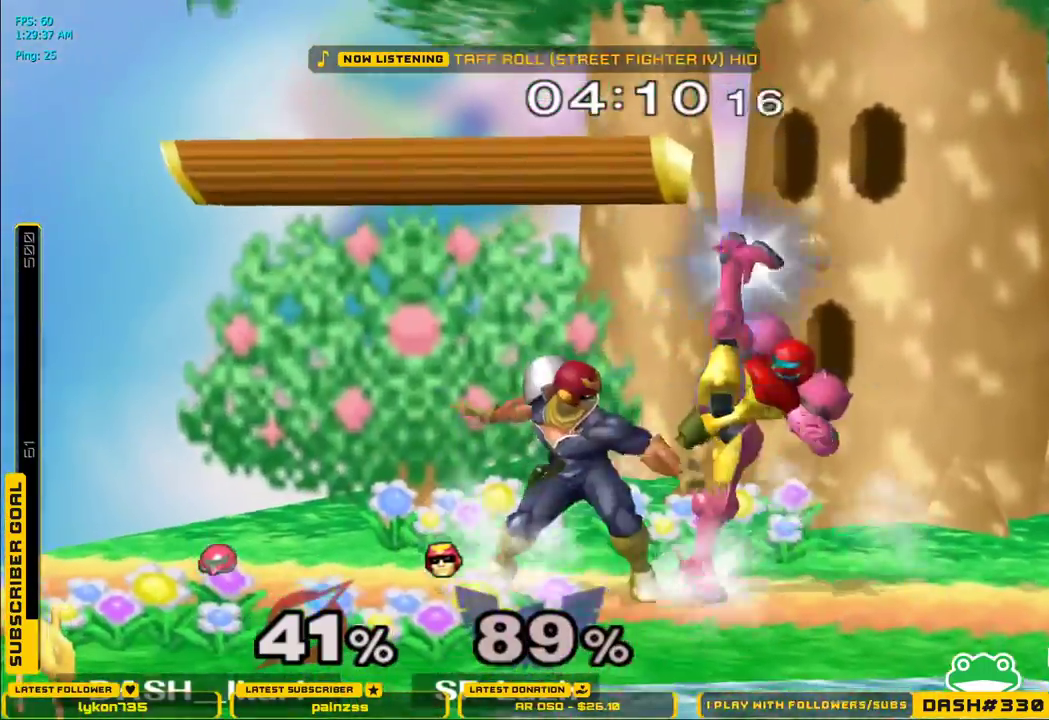
{"buttons": [], "left_stick": "center", "right_stick": "center", "events": [[33, "A", "up"], [67, "A", "down"], [150, "A", "up"], [283, "left_stick", "down-right"], [300, "L1", "down"], [417, "L1", "up"], [417, "left_stick", "center"]]}
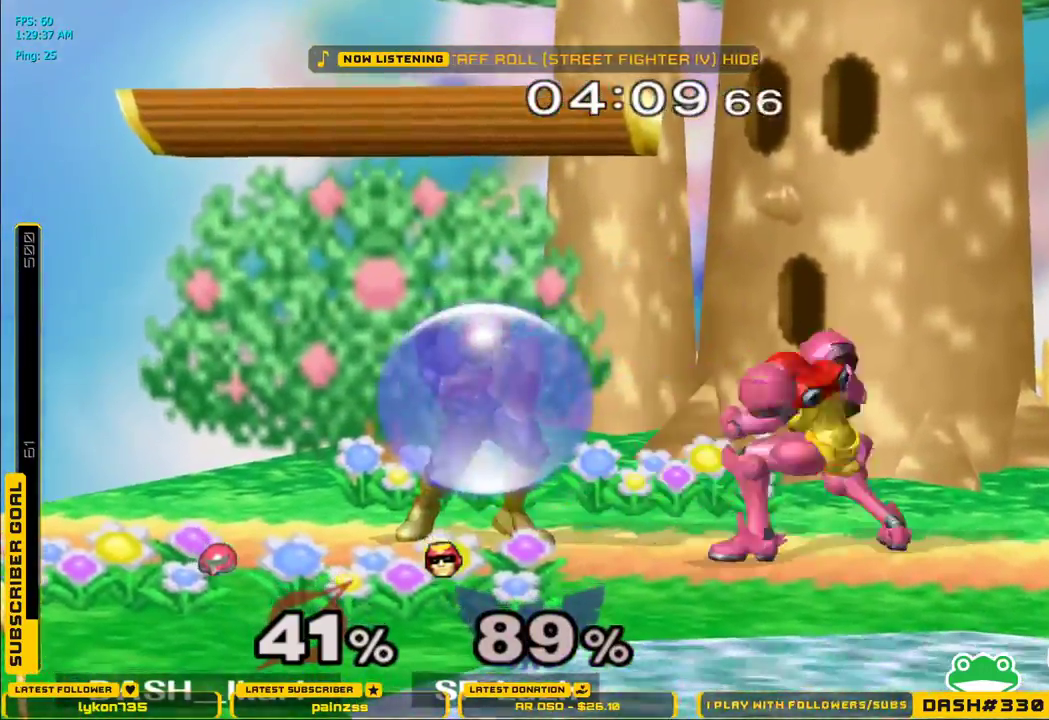
{"buttons": [], "left_stick": "left", "right_stick": "center"}
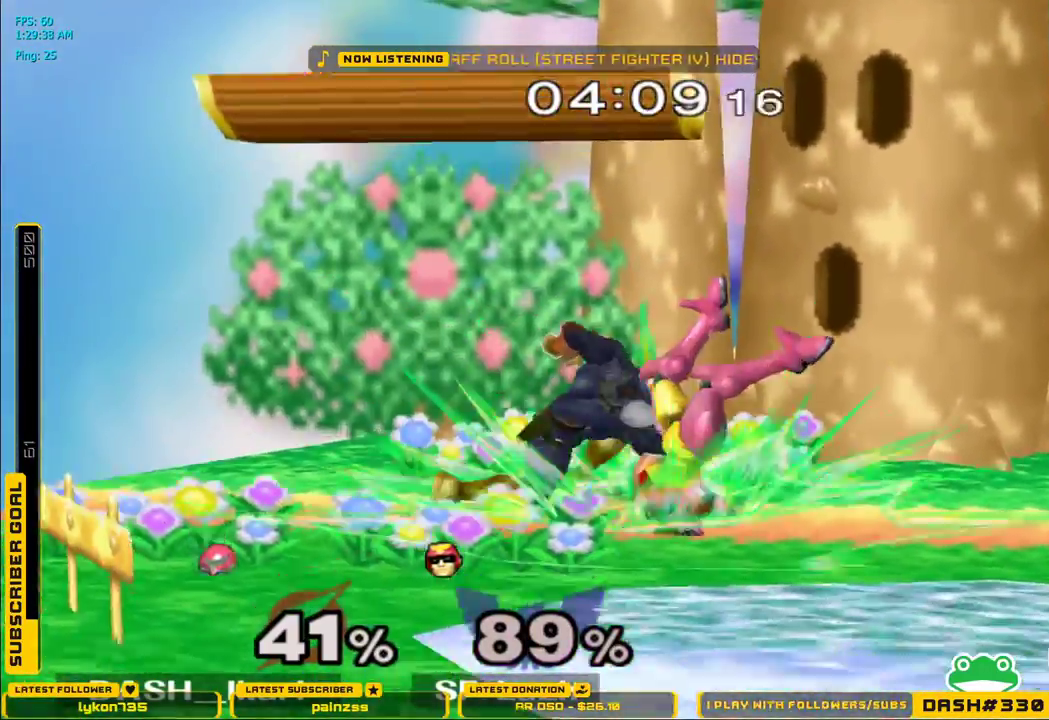
{"buttons": [], "left_stick": "down-right", "right_stick": "center", "events": [[67, "left_stick", "right"], [83, "X", "down"], [267, "X", "up"], [450, "left_stick", "down-right"]]}
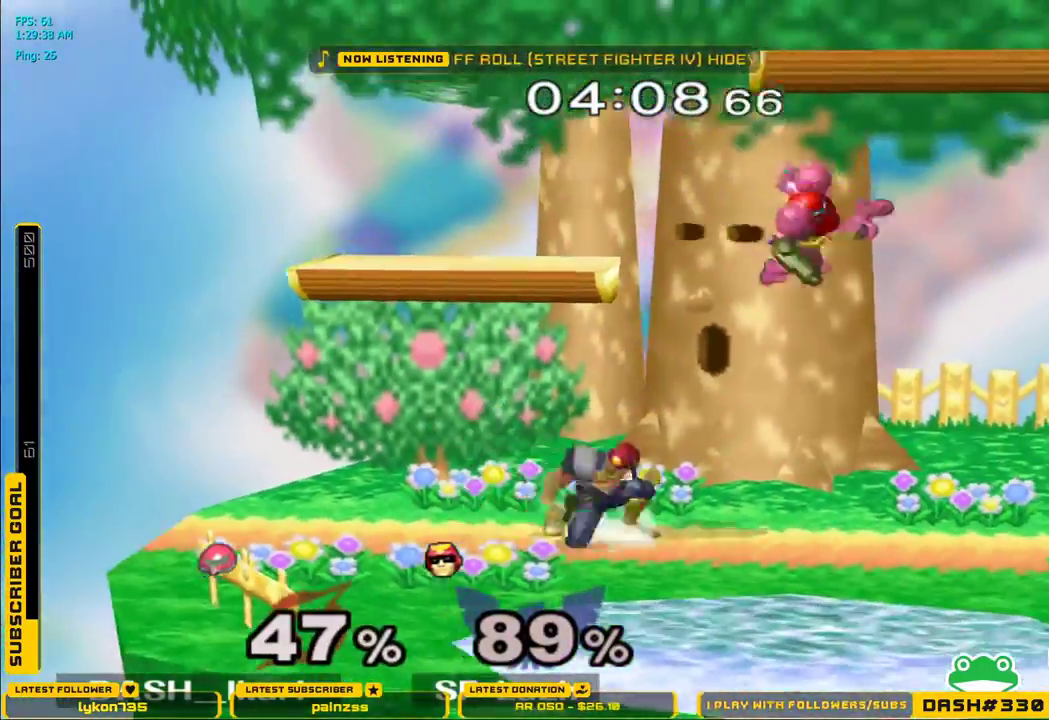
{"buttons": [], "left_stick": "left", "right_stick": "center", "events": [[17, "left_stick", "down"], [133, "B", "down"], [167, "B", "up"], [200, "B", "down"], [300, "left_stick", "left"], [417, "B", "up"]]}
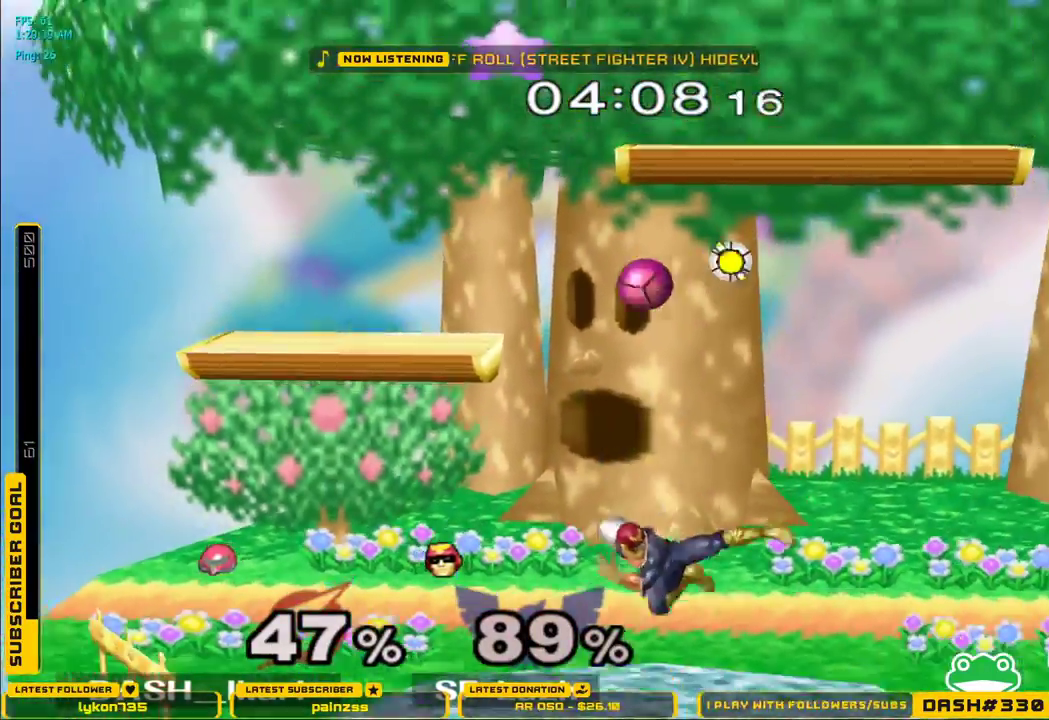
{"buttons": ["L1"], "left_stick": "down-left", "right_stick": "center", "events": [[50, "left_stick", "right"], [217, "A", "down"], [333, "A", "up"], [500, "L1", "down"], [500, "left_stick", "down-left"]]}
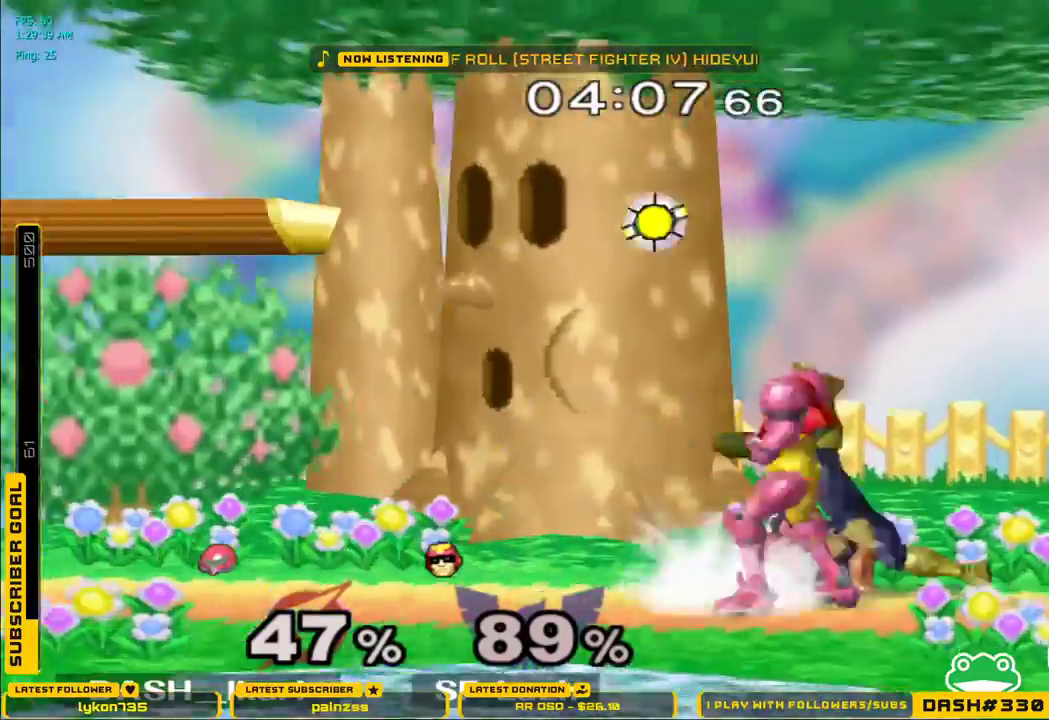
{"buttons": [], "left_stick": "right", "right_stick": "center", "events": [[100, "L1", "up"], [250, "left_stick", "down"], [367, "left_stick", "right"], [400, "X", "down"], [417, "X", "up"]]}
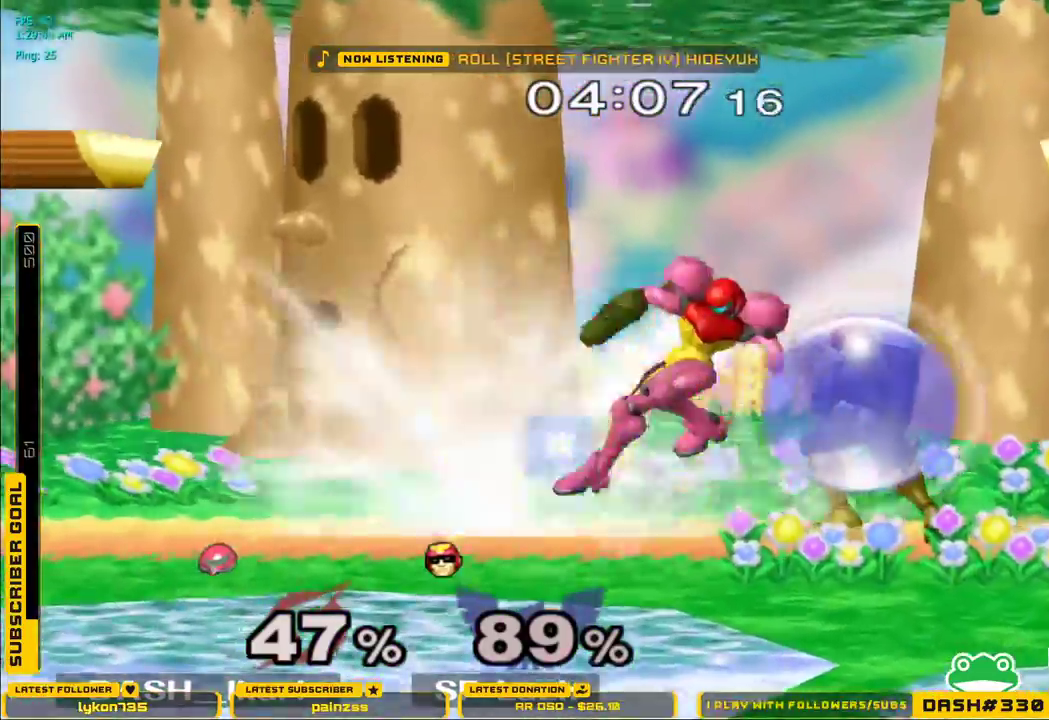
{"buttons": [], "left_stick": "down", "right_stick": "center", "events": [[100, "left_stick", "left"], [150, "right_stick", "down-right"], [183, "left_stick", "center"], [333, "right_stick", "center"], [400, "left_stick", "down"]]}
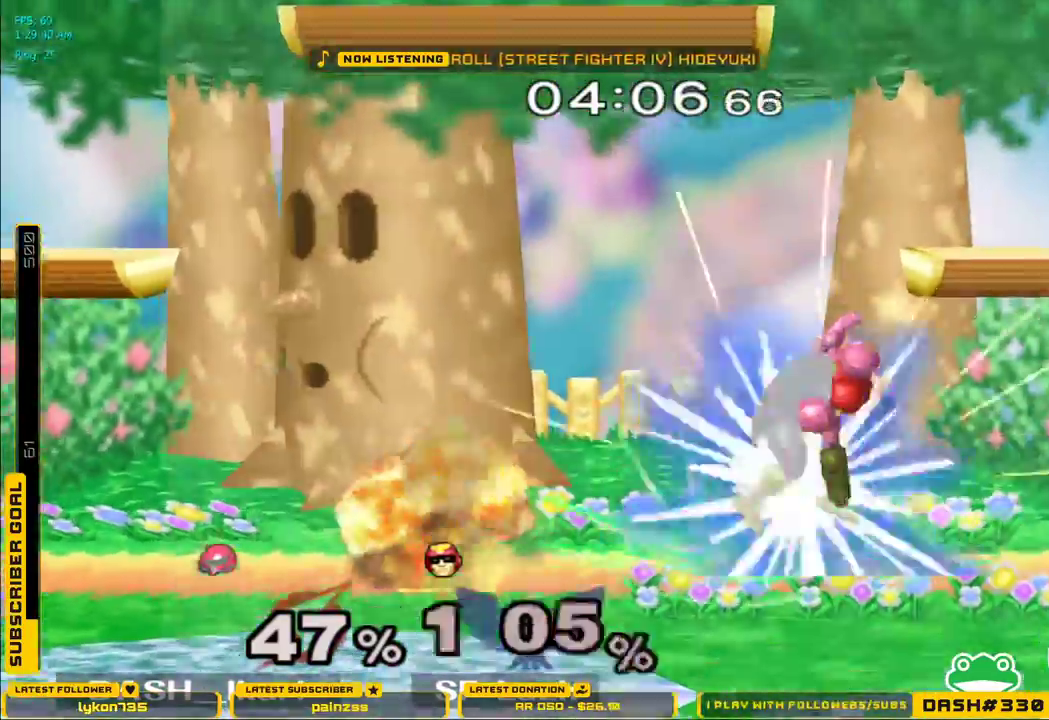
{"buttons": [], "left_stick": "up", "right_stick": "center", "events": [[33, "left_stick", "down-left"], [117, "L1", "down"], [200, "L1", "up"], [233, "left_stick", "up"], [283, "A", "down"], [333, "A", "up"]]}
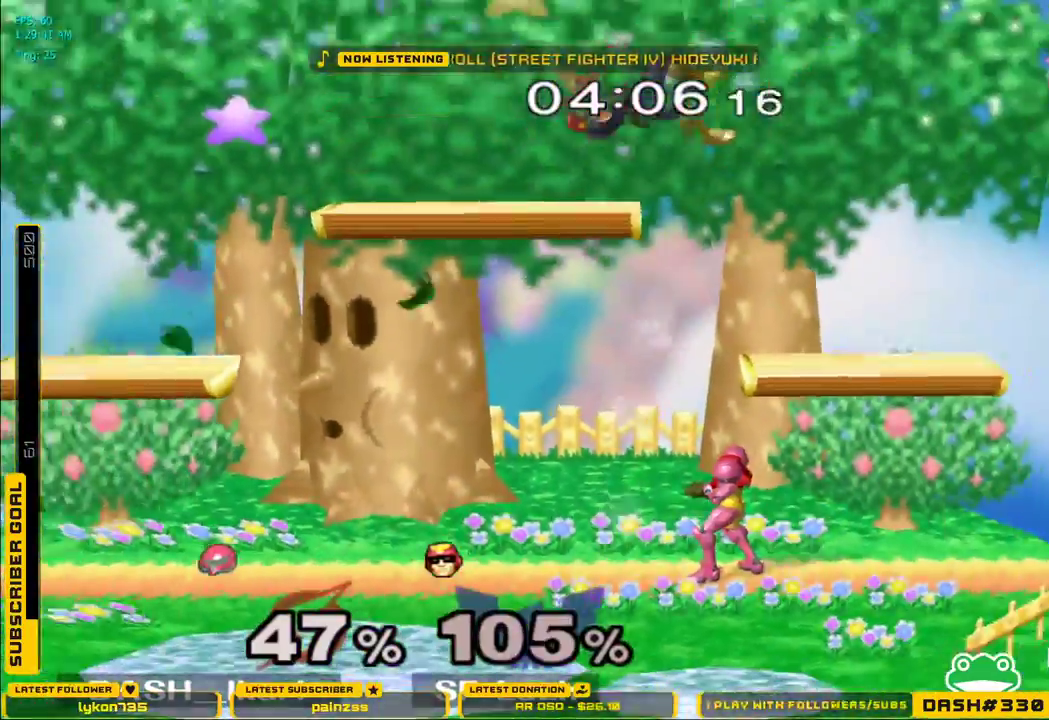
{"buttons": ["X"], "left_stick": "center", "right_stick": "center", "events": [[50, "left_stick", "center"], [150, "X", "down"], [150, "left_stick", "left"], [233, "X", "up"], [300, "left_stick", "center"], [333, "X", "down"]]}
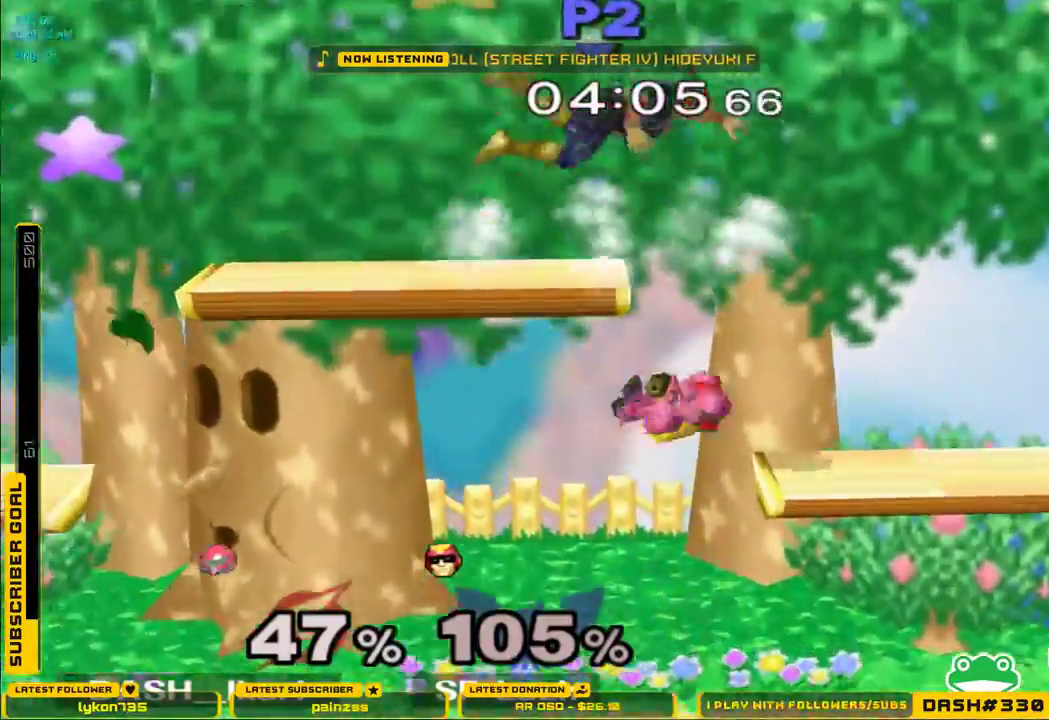
{"buttons": [], "left_stick": "left", "right_stick": "center", "events": [[83, "left_stick", "left"], [217, "X", "up"], [283, "left_stick", "down-left"], [367, "B", "down"], [467, "B", "up"], [483, "left_stick", "left"]]}
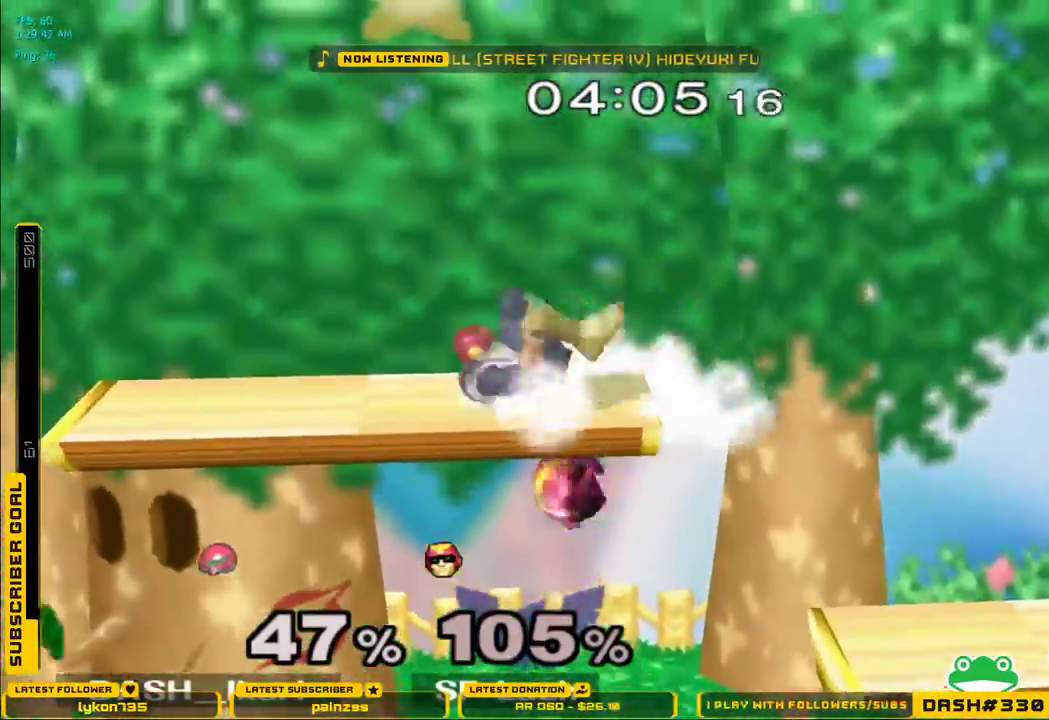
{"buttons": [], "left_stick": "right", "right_stick": "center", "events": [[267, "left_stick", "right"]]}
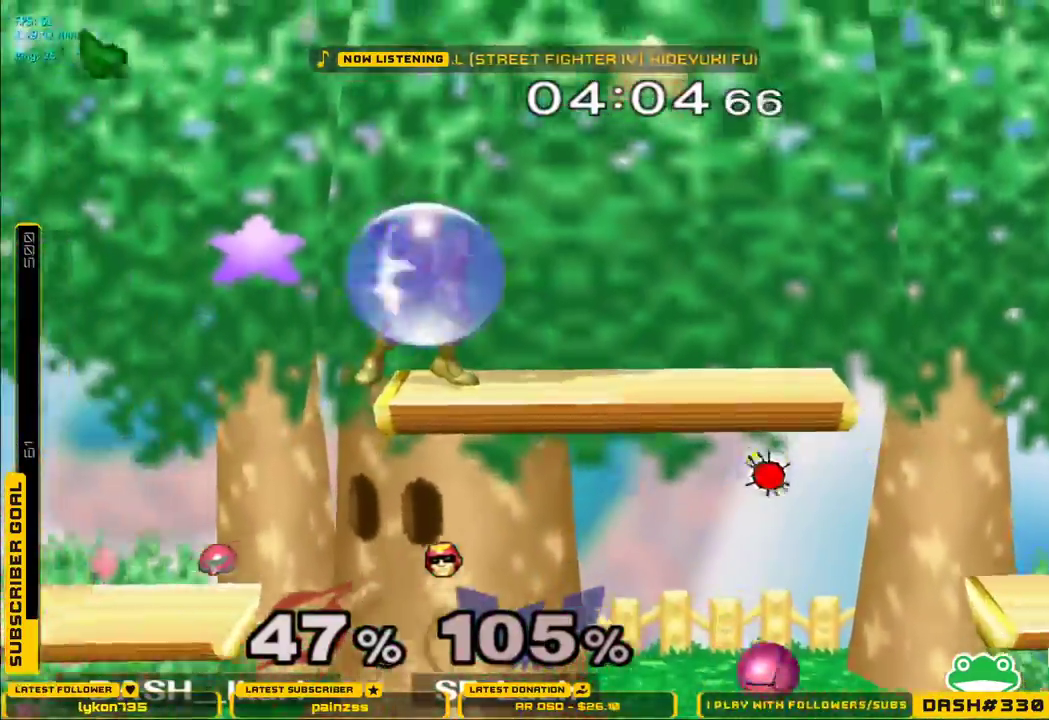
{"buttons": ["B"], "left_stick": "center", "right_stick": "center", "events": [[217, "left_stick", "down-right"], [233, "L1", "down"], [317, "L1", "up"], [350, "left_stick", "center"], [500, "B", "down"]]}
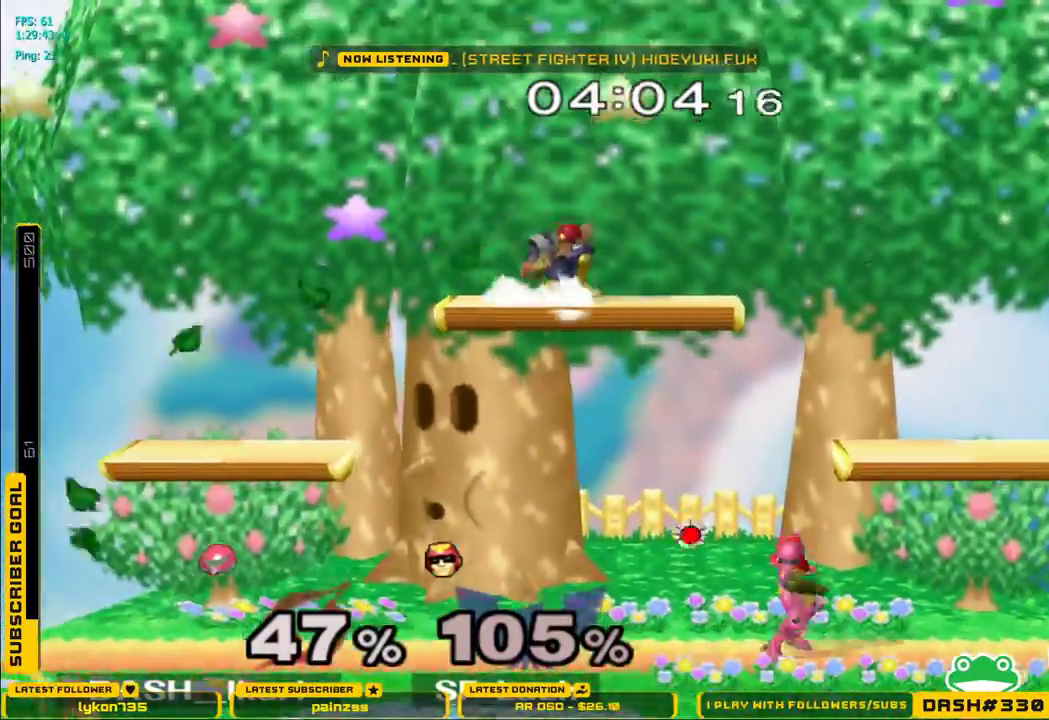
{"buttons": [], "left_stick": "center", "right_stick": "center", "events": [[133, "B", "up"]]}
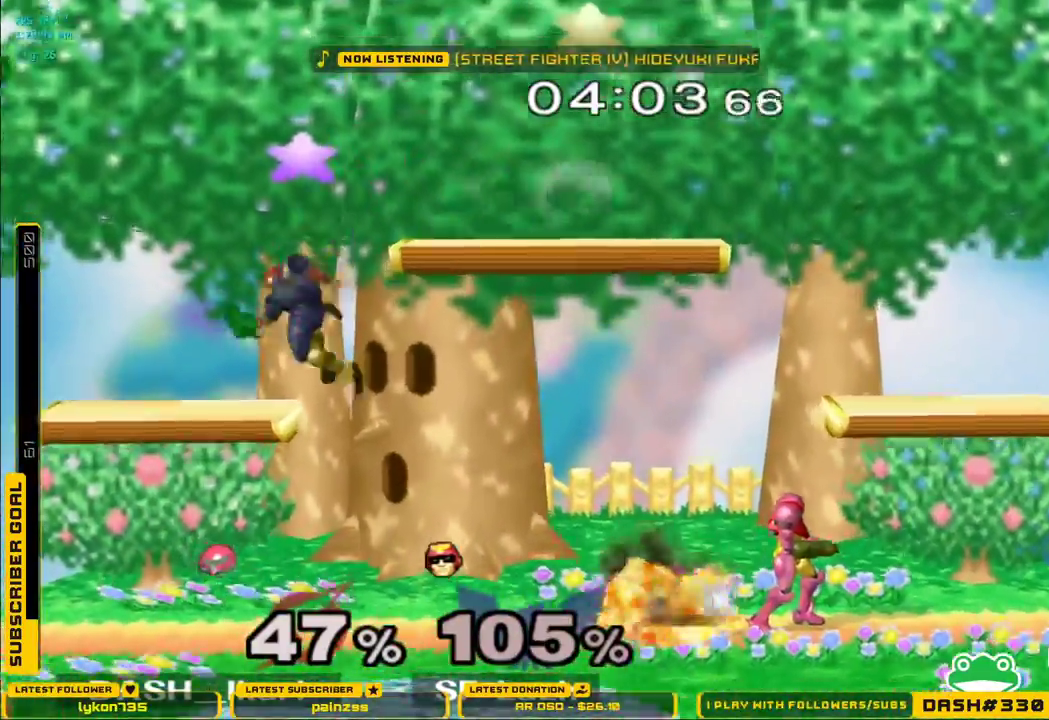
{"buttons": ["B"], "left_stick": "center", "right_stick": "center", "events": [[183, "X", "down"], [217, "X", "up"], [233, "left_stick", "down-right"], [250, "L1", "down"], [350, "L1", "up"], [350, "left_stick", "center"], [450, "B", "down"]]}
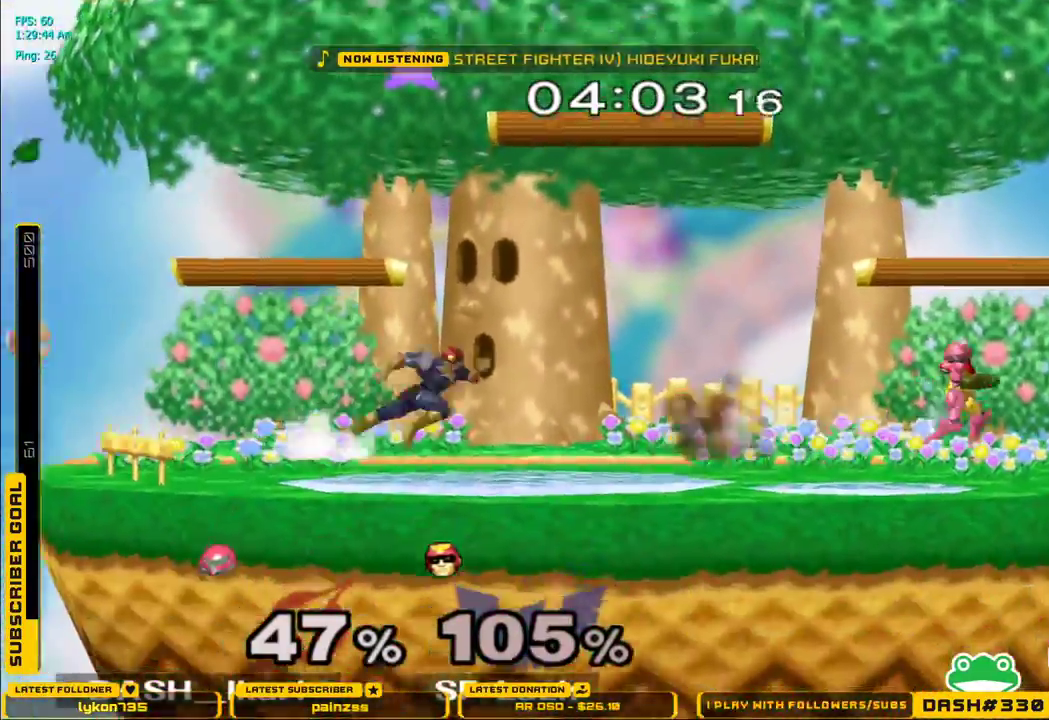
{"buttons": [], "left_stick": "center", "right_stick": "center", "events": [[50, "B", "up"], [200, "L1", "down"], [267, "L1", "up"]]}
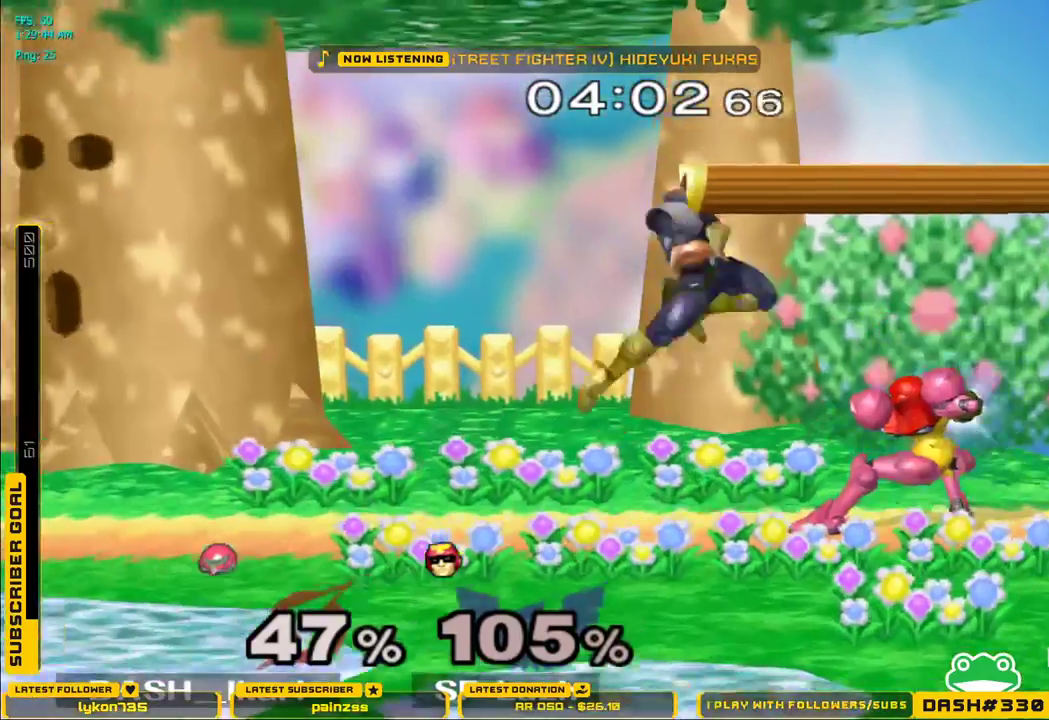
{"buttons": [], "left_stick": "down-left", "right_stick": "center", "events": [[117, "left_stick", "down"], [350, "left_stick", "down-left"]]}
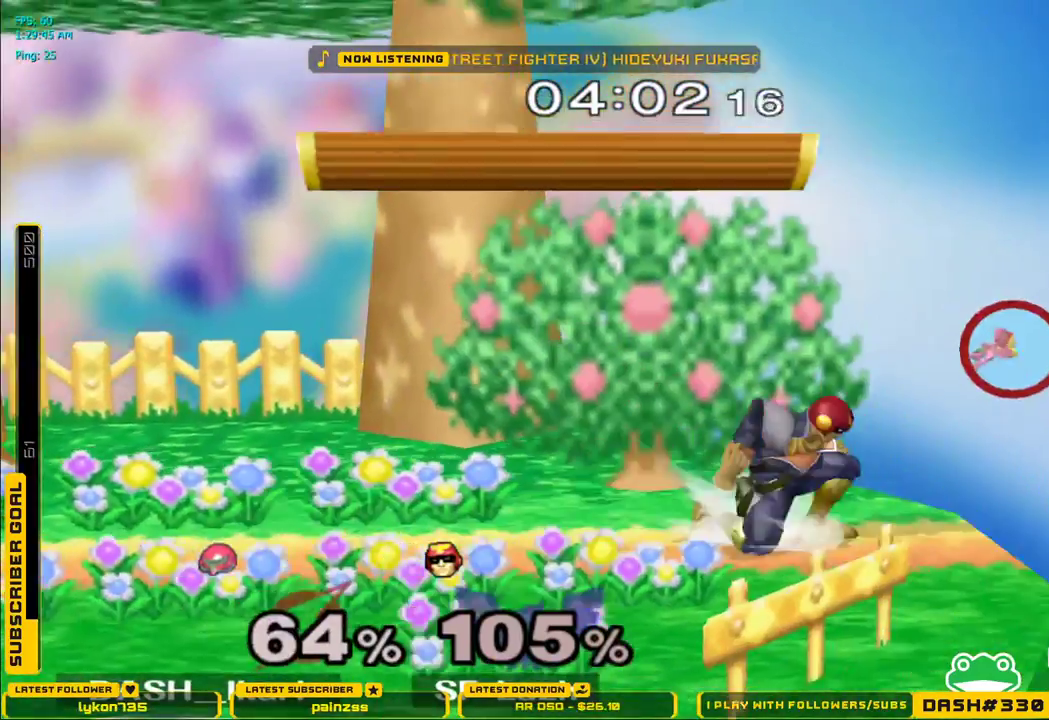
{"buttons": ["B"], "left_stick": "down", "right_stick": "center", "events": [[417, "left_stick", "down"], [500, "B", "down"]]}
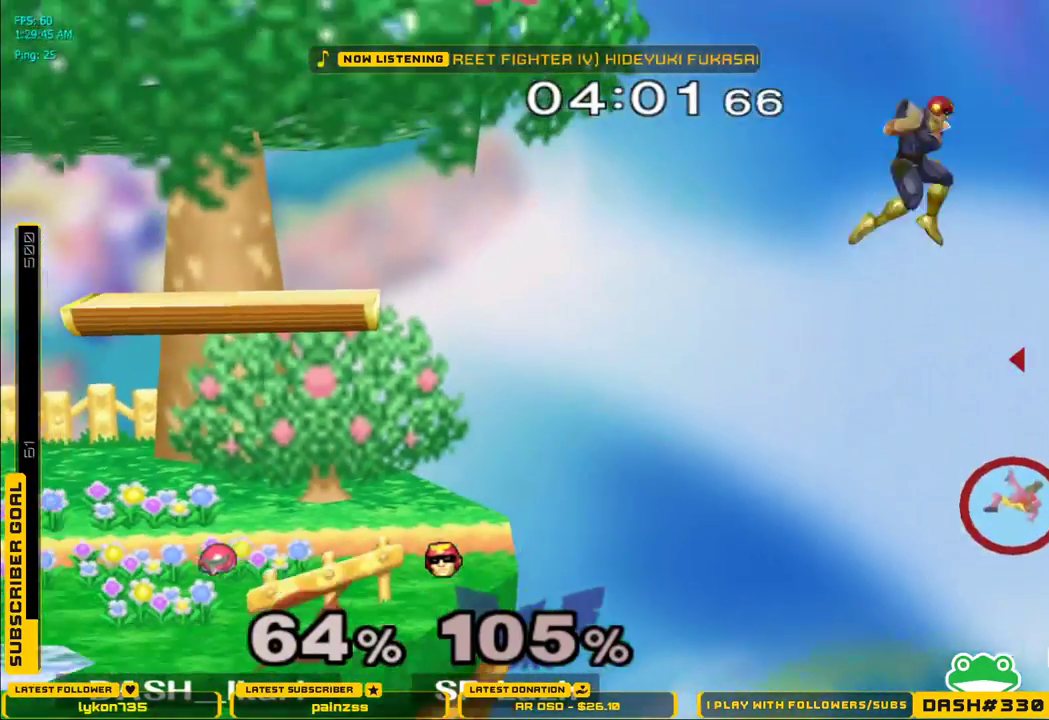
{"buttons": [], "left_stick": "left", "right_stick": "center", "events": [[50, "B", "up"], [117, "B", "down"], [317, "B", "up"], [333, "left_stick", "left"]]}
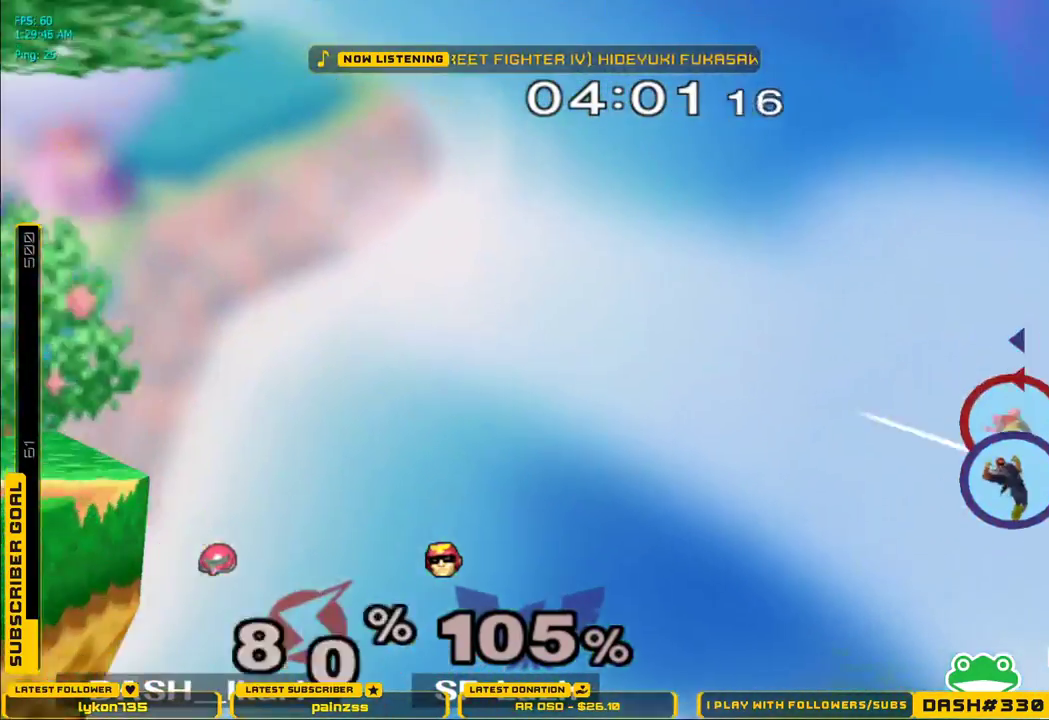
{"buttons": ["X"], "left_stick": "left", "right_stick": "center", "events": [[267, "X", "down"]]}